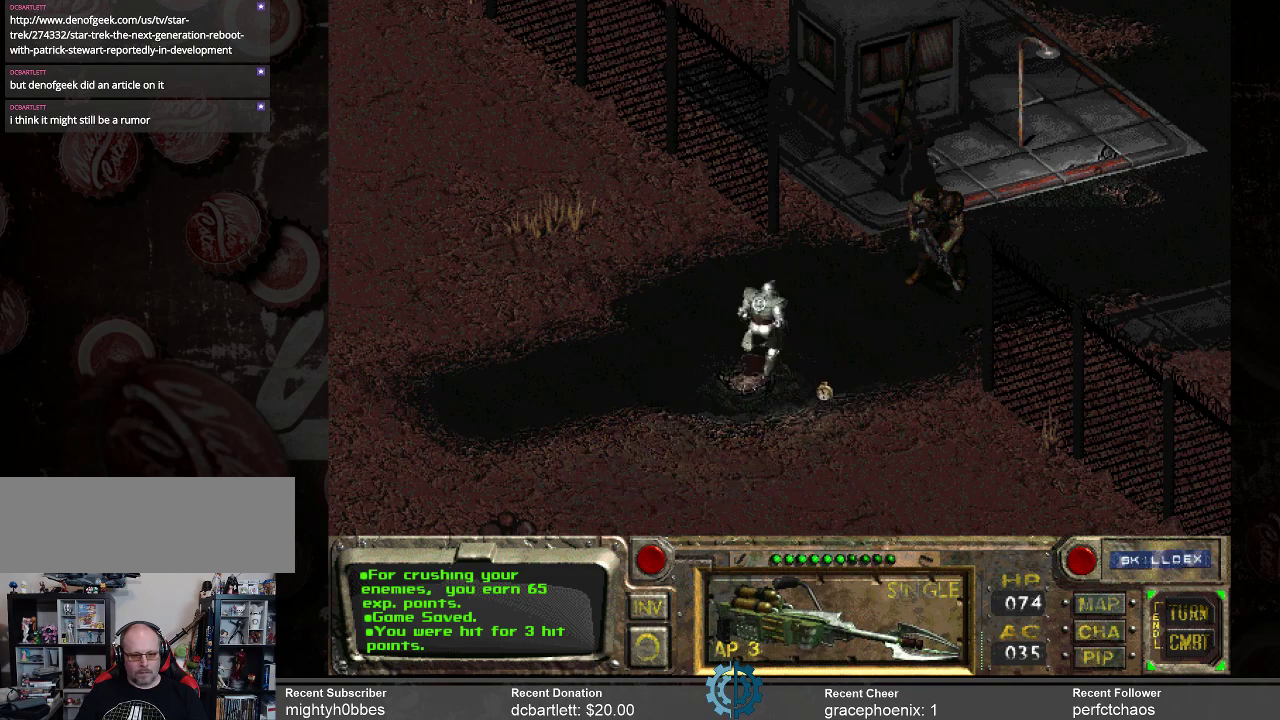
Gameplay with keyboard and mouse; each line is a JSON object with the keys and mouse buttons held at the frame after it. "events" lists presses ("down") and releases ("up") of ".", "/", "0", "1", "2", "3", "4", "5", "6", "7", "8", "9", "a", "alt_l", "alt_r", "b", "backslash", "backspace", "c", "caps_lock", "comma", "ctrl_l", "ctrl_r", "d", "e", "equals", "f", "g", "h", "i", "j", "k", "l", "lbracket", "m", "minus", "n", "o", "p", "q", "quote", "r", "rbracket", "return", "s", "semicolon", "shift_l", "shift_r", "space", "super", "t", "tab", "tilde", "u", "v", "w", "x", "y", "z", "mouse_left" and "mouse_right" between this image and that frame as [ms after this image, input, new state], when the widget could be followed in between. "mouse_left", "mouse_right" = the "left", "right" buttons of the "mouse" list. No other keys are recorded. Not read: mouse_move.
{"keys": [], "mouse": [], "events": []}
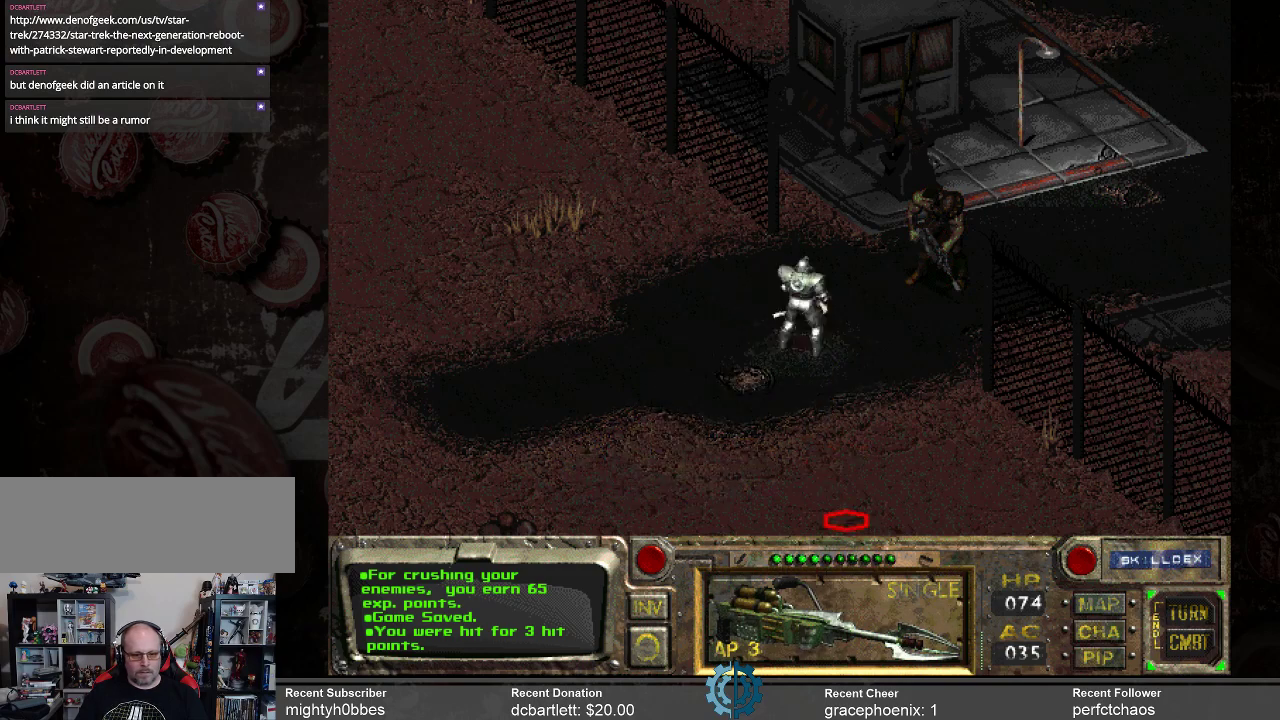
{"keys": [], "mouse": [], "events": []}
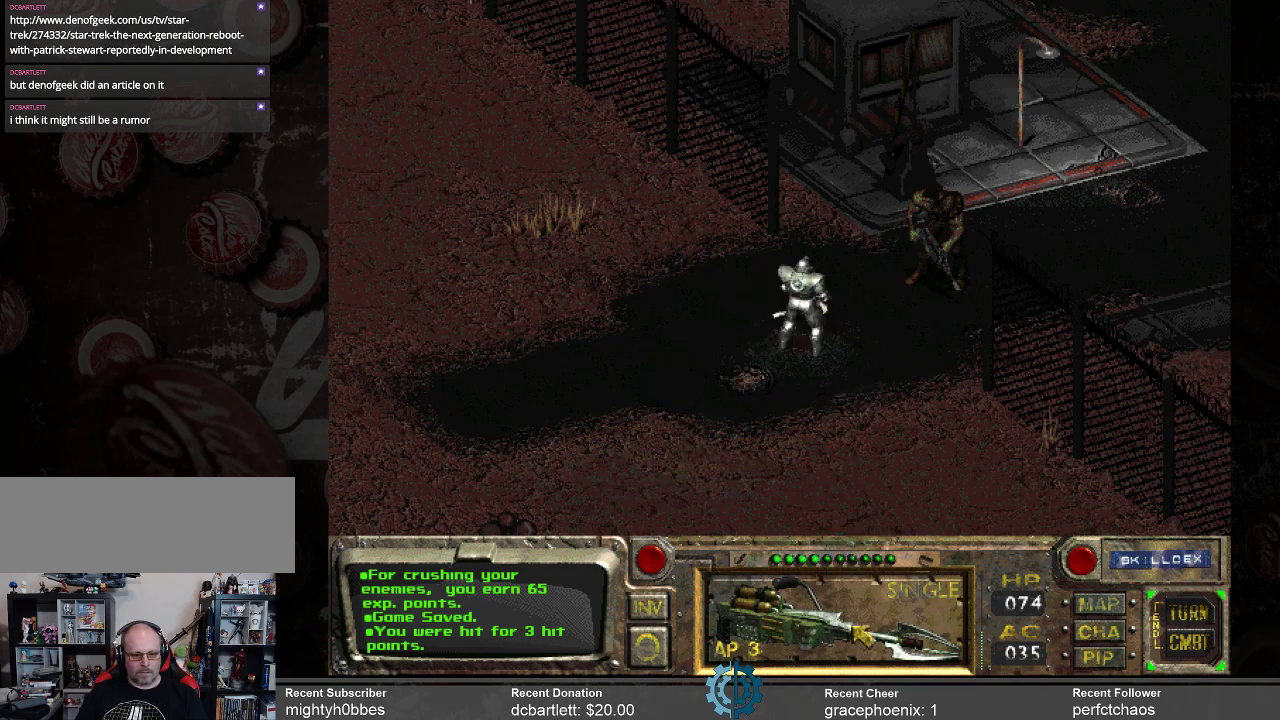
{"keys": [], "mouse": [], "events": [[400, "mouse_left", "down"], [500, "mouse_left", "up"]]}
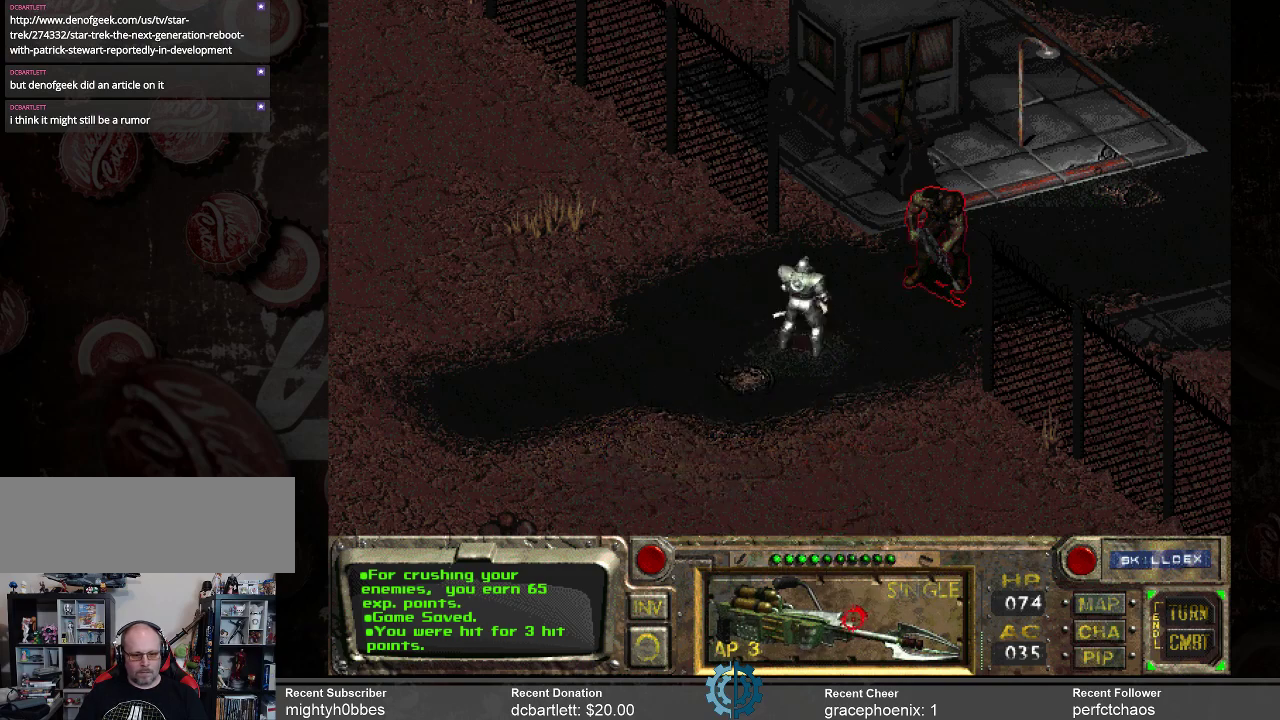
{"keys": [], "mouse": [], "events": []}
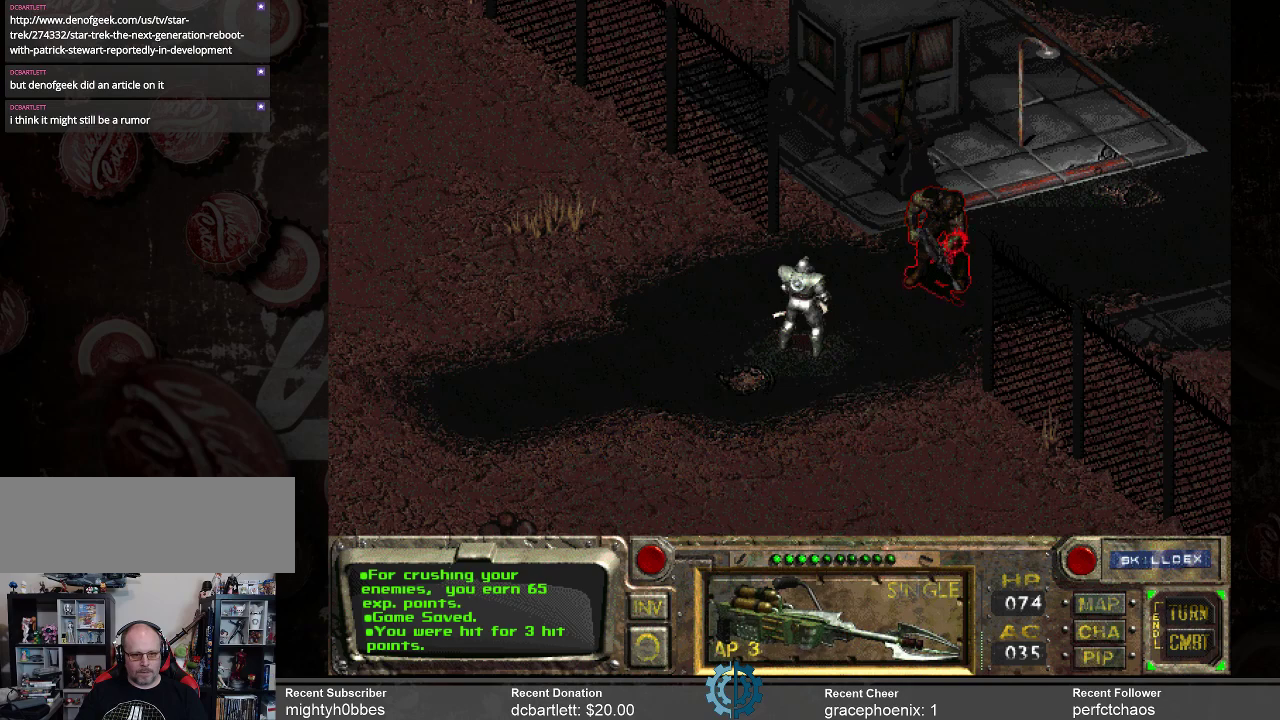
{"keys": [], "mouse": [], "events": [[134, "mouse_left", "down"], [200, "mouse_left", "up"]]}
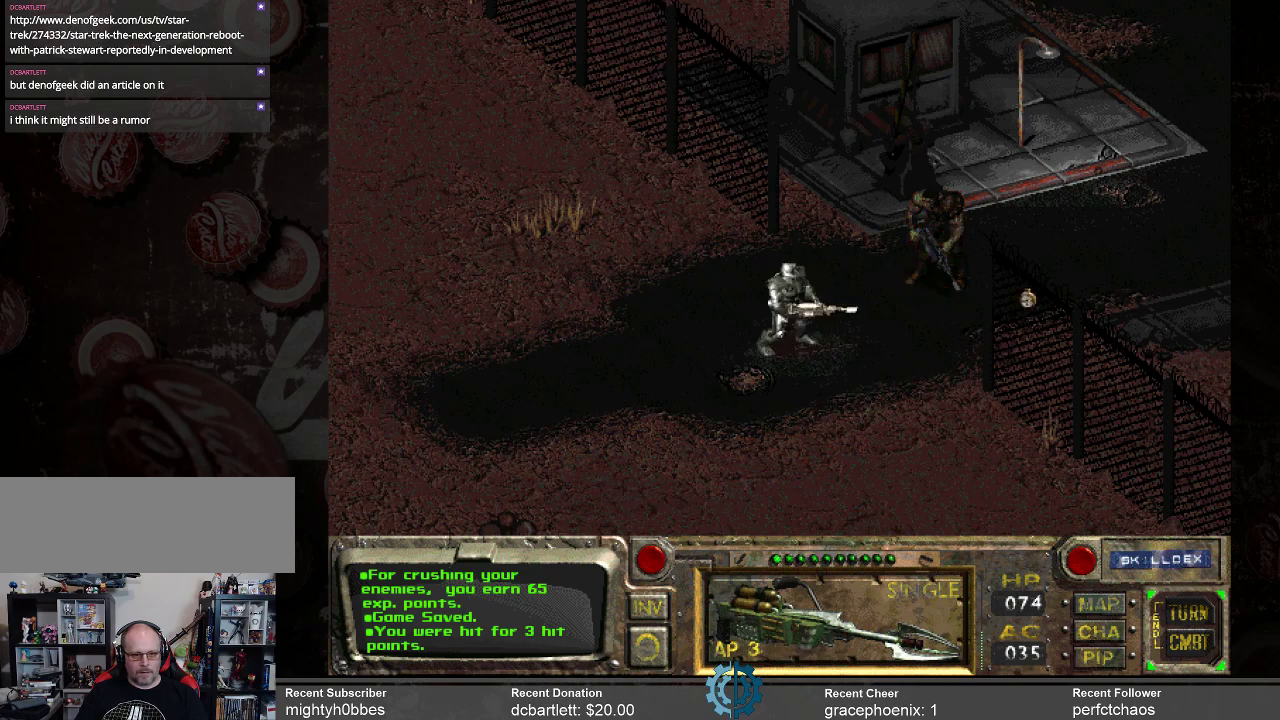
{"keys": [], "mouse": [], "events": []}
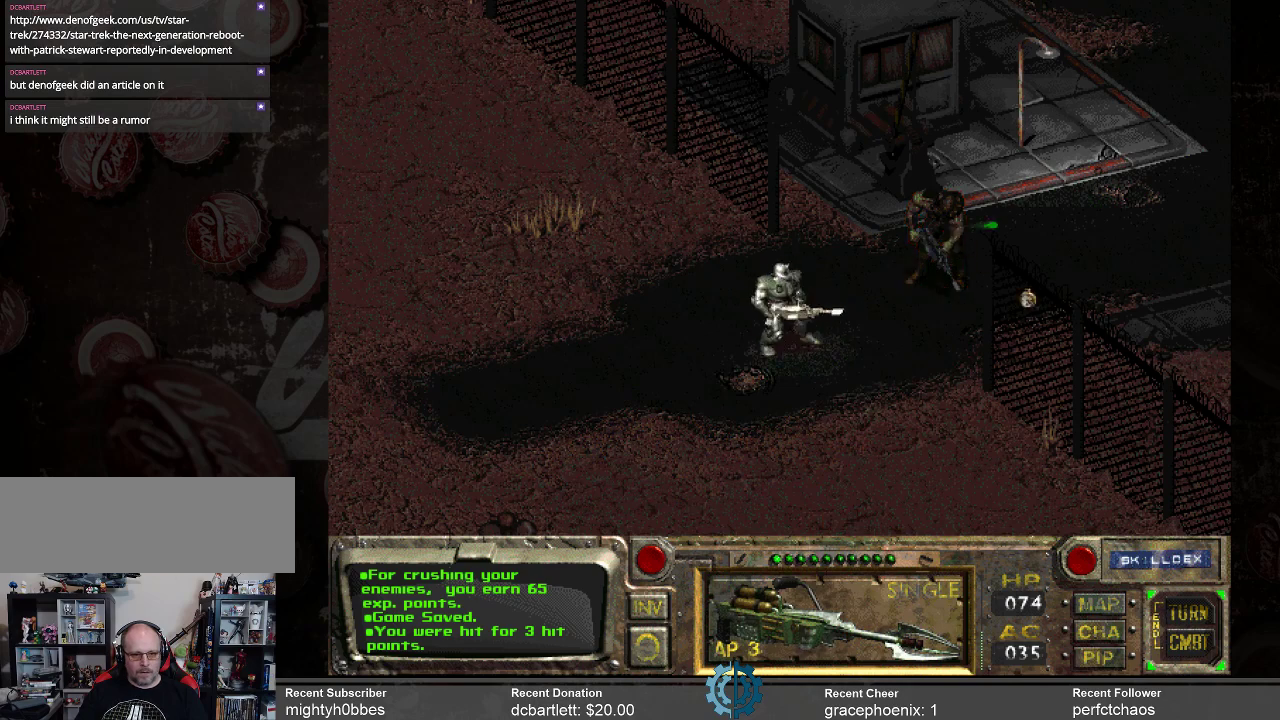
{"keys": [], "mouse": [], "events": []}
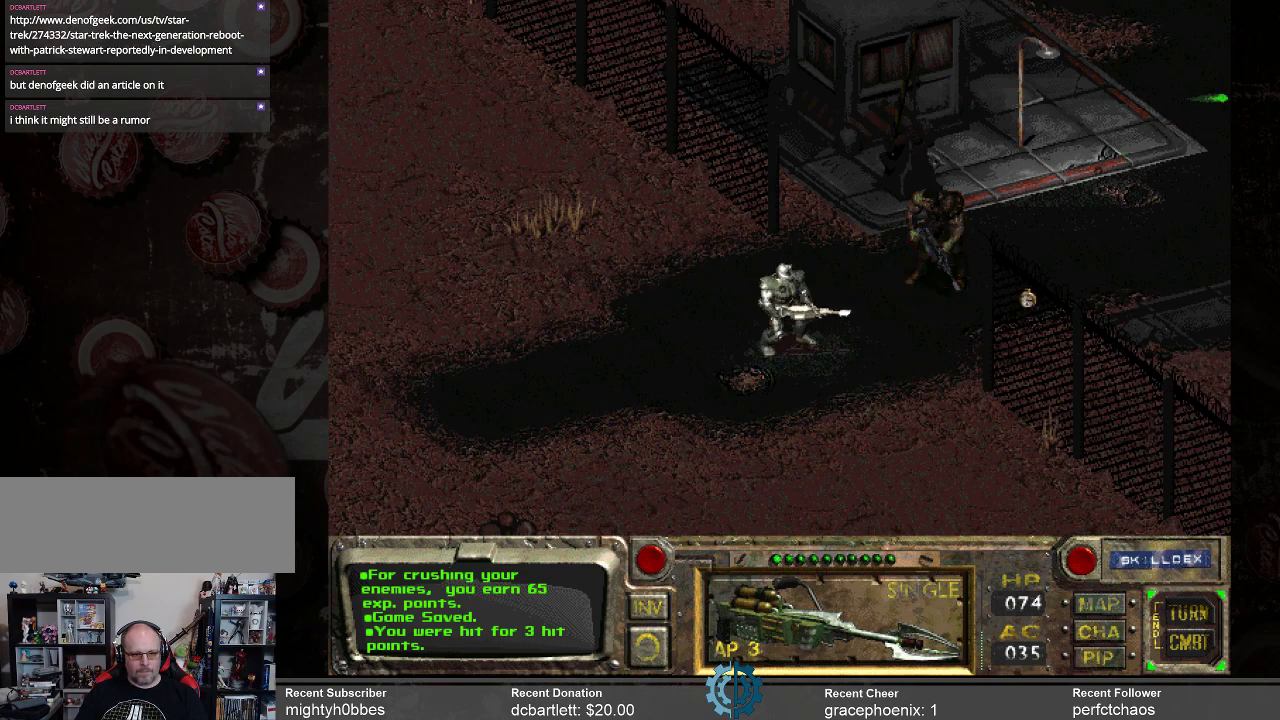
{"keys": [], "mouse": [], "events": []}
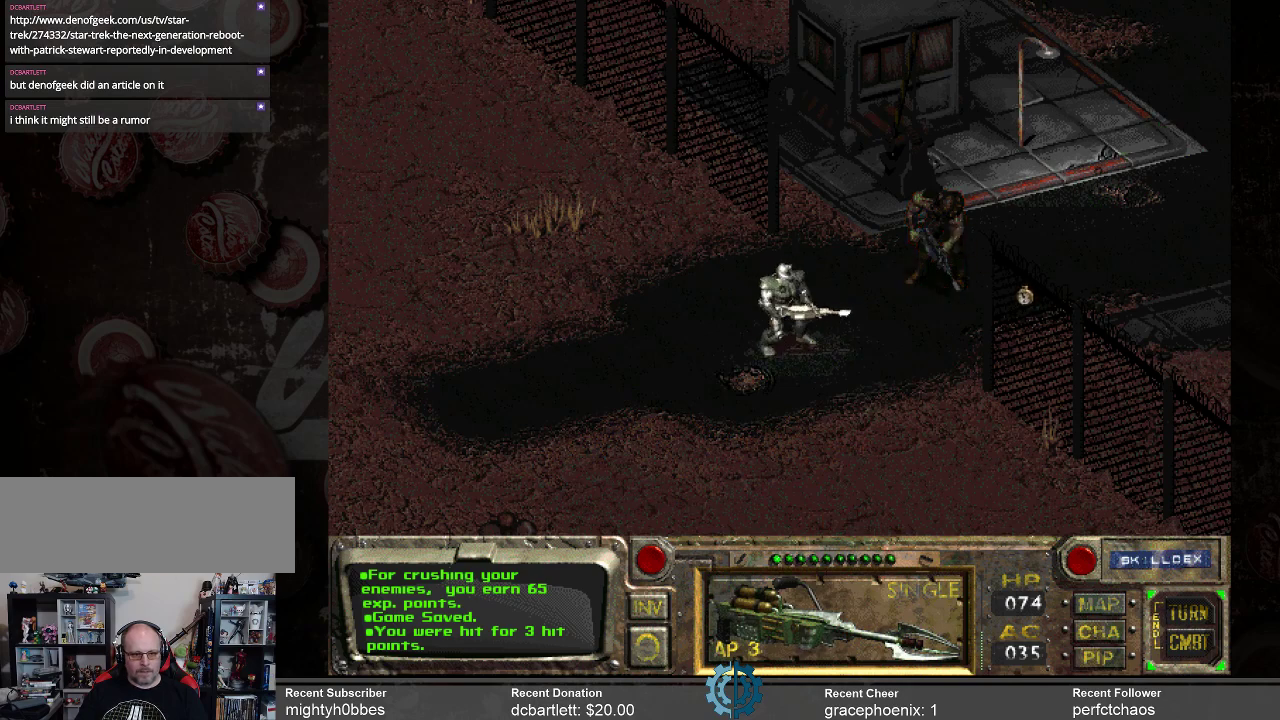
{"keys": [], "mouse": [], "events": []}
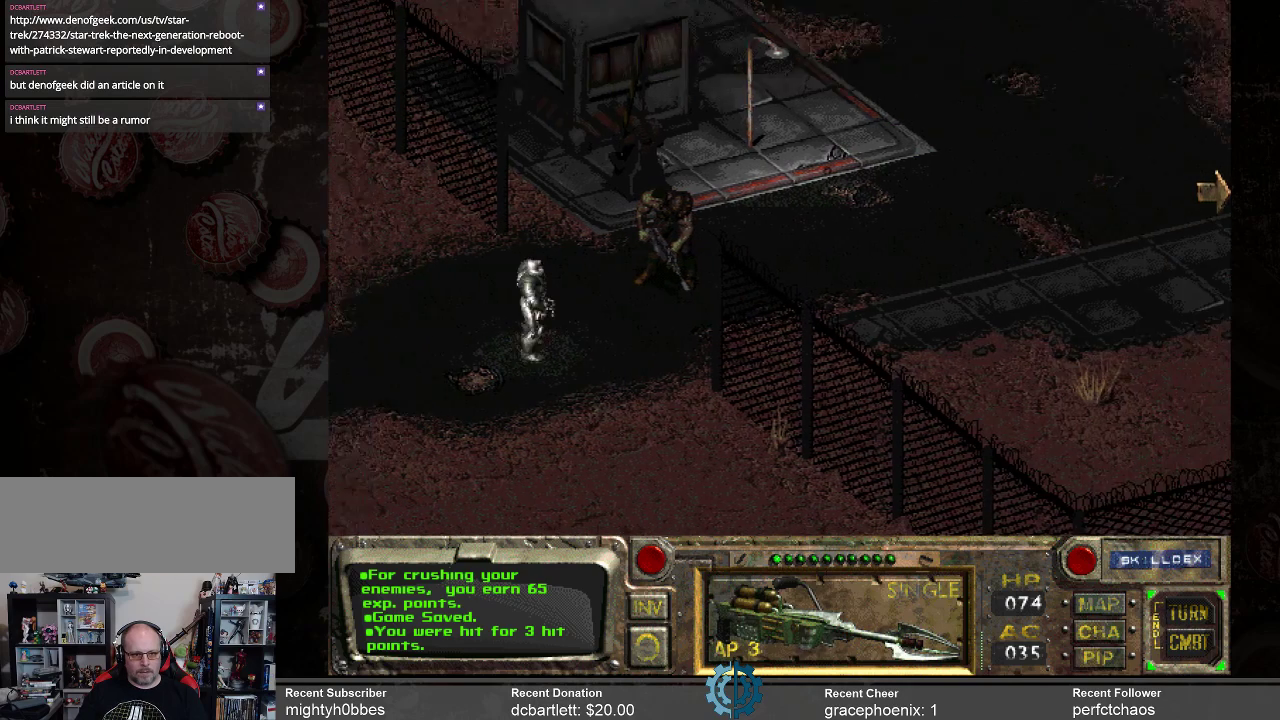
{"keys": [], "mouse": [], "events": []}
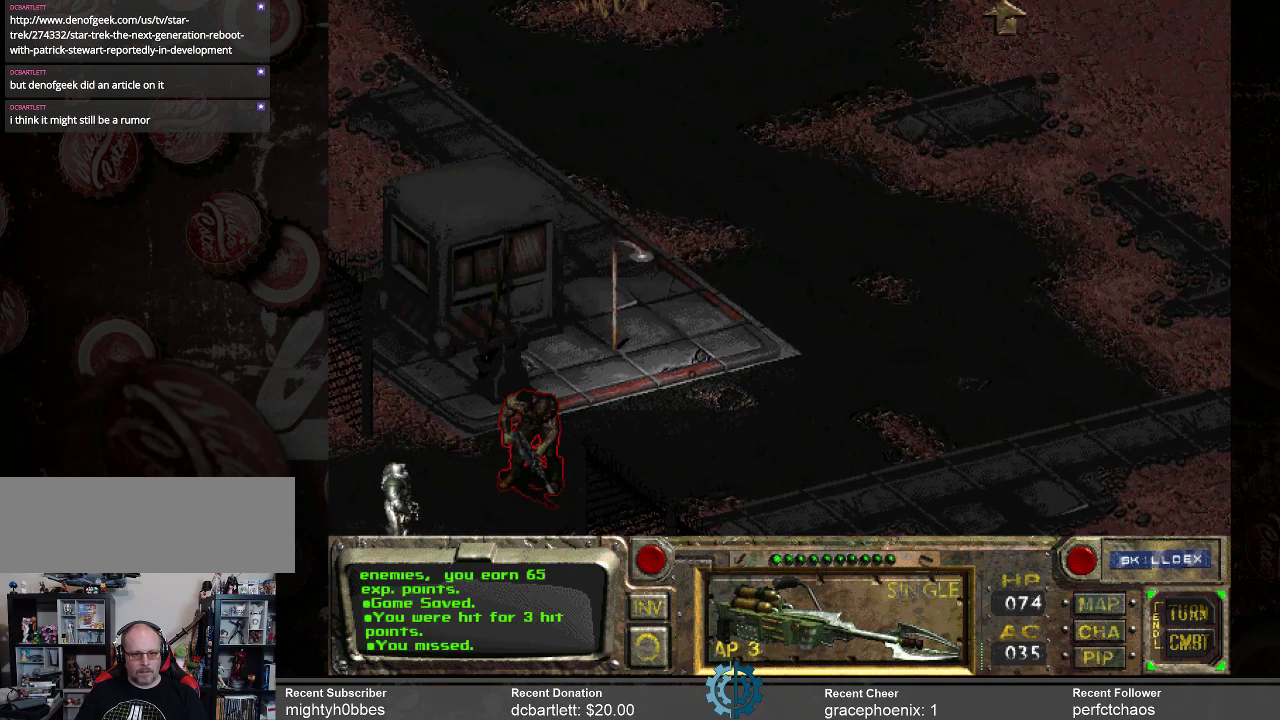
{"keys": [], "mouse": [], "events": []}
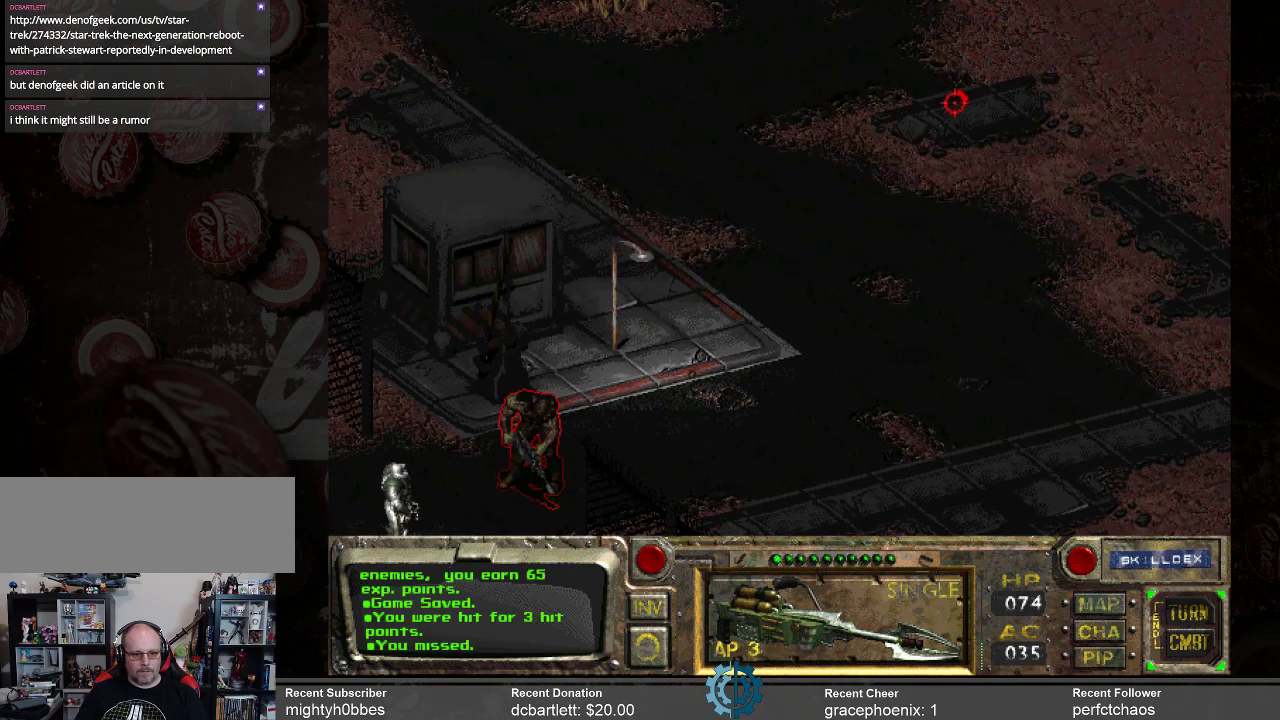
{"keys": [], "mouse": [], "events": []}
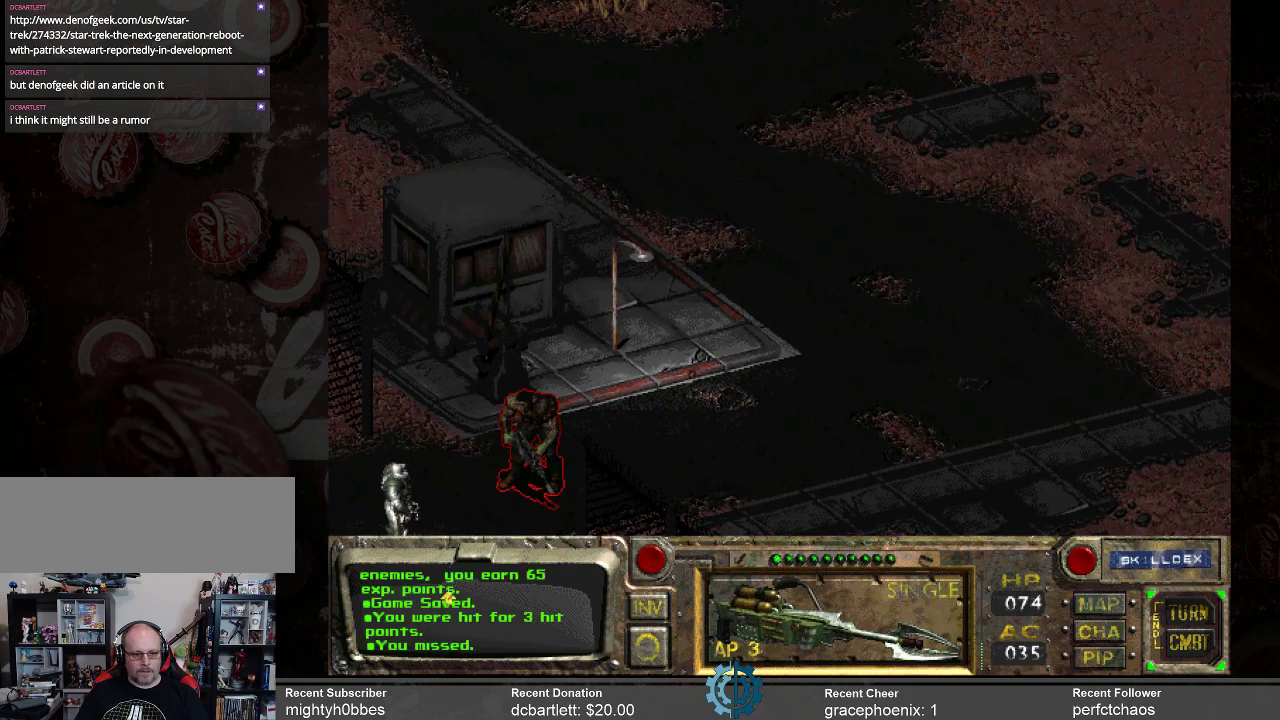
{"keys": [], "mouse": [], "events": []}
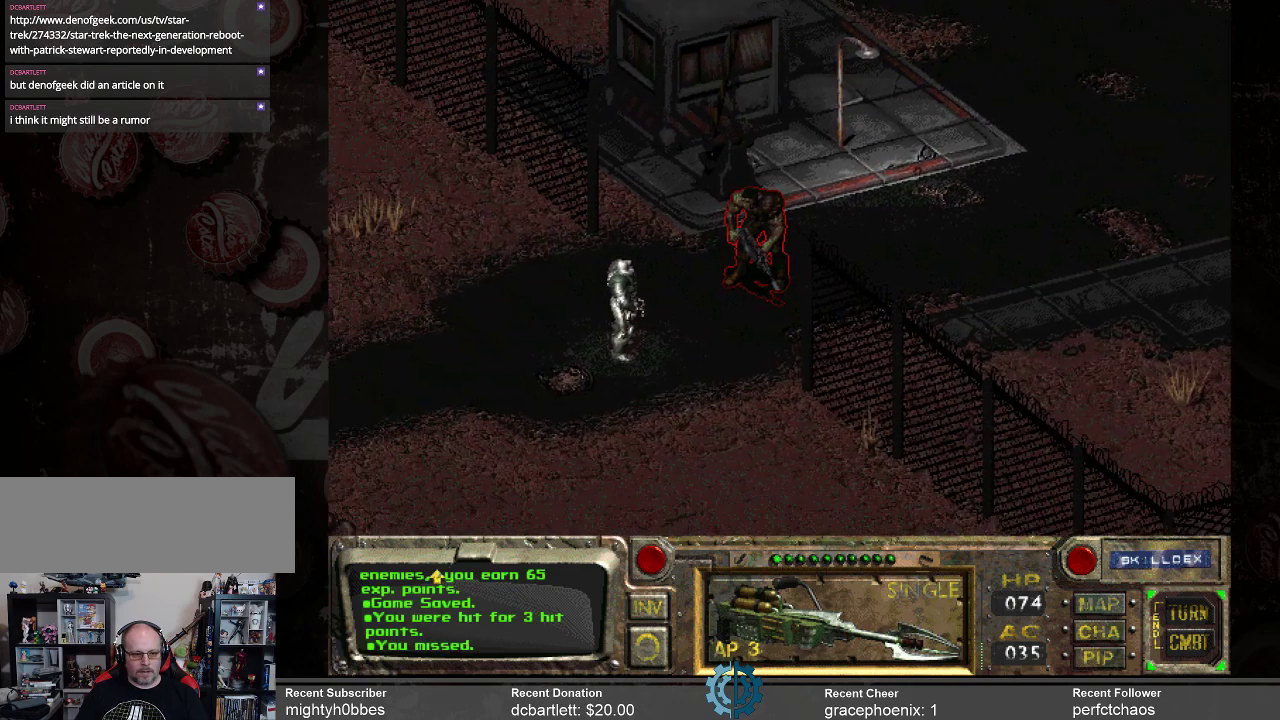
{"keys": [], "mouse": [], "events": []}
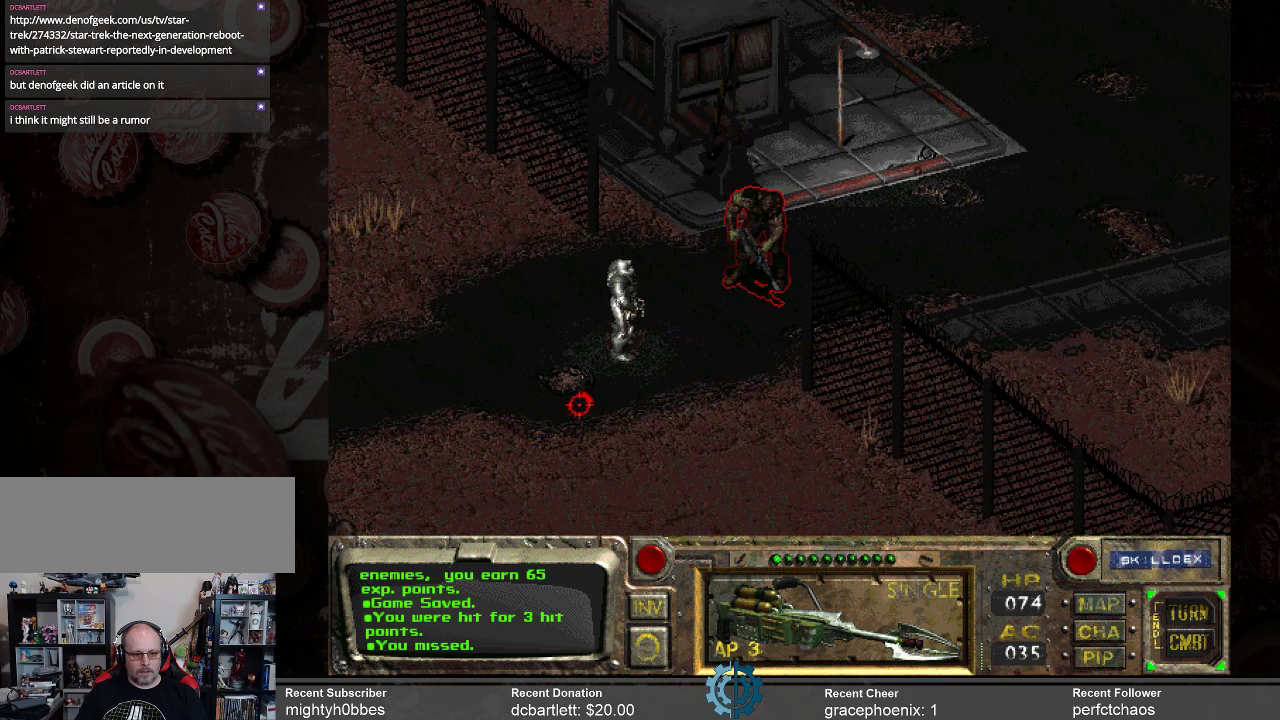
{"keys": [], "mouse": ["right"], "events": [[500, "mouse_right", "down"]]}
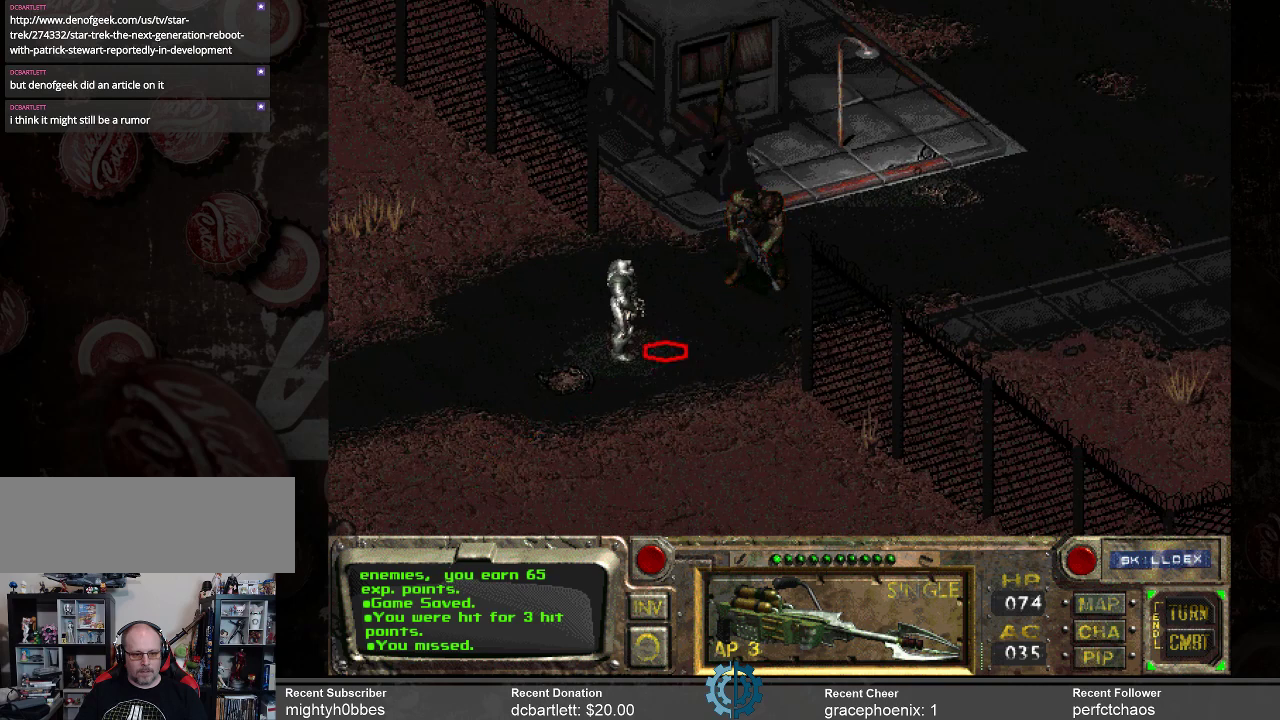
{"keys": [], "mouse": [], "events": [[67, "mouse_right", "up"]]}
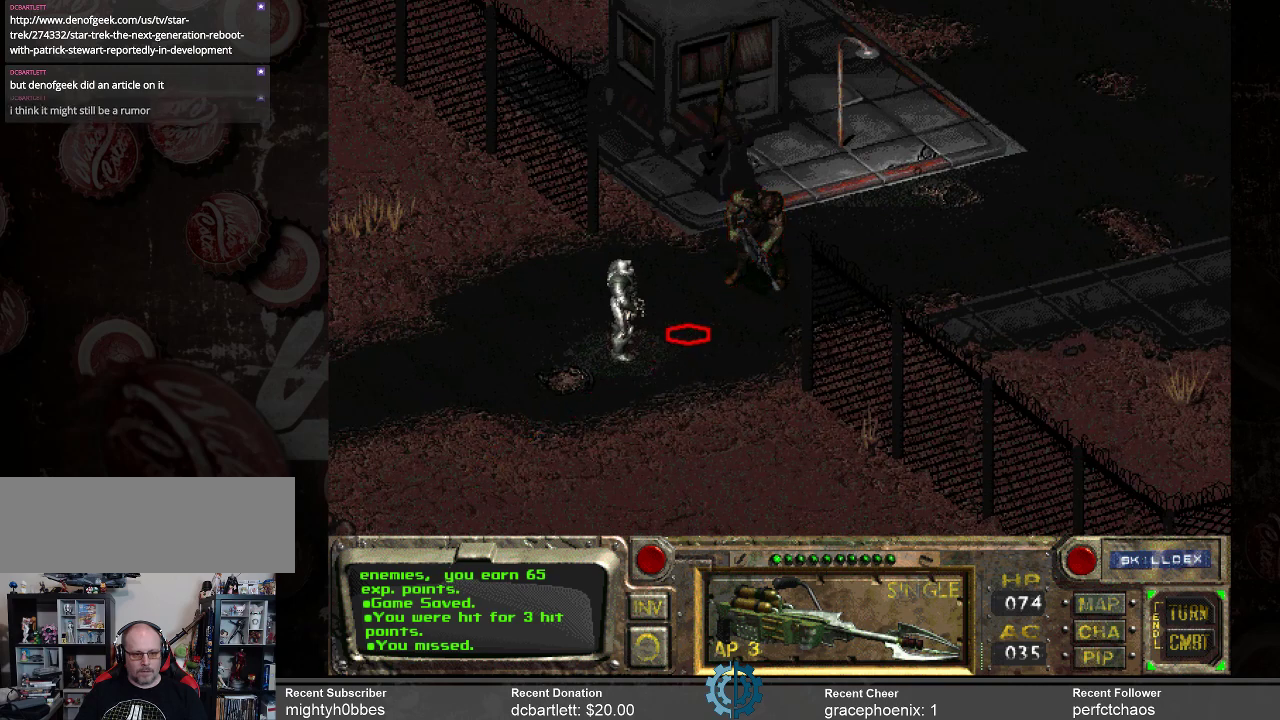
{"keys": [], "mouse": [], "events": []}
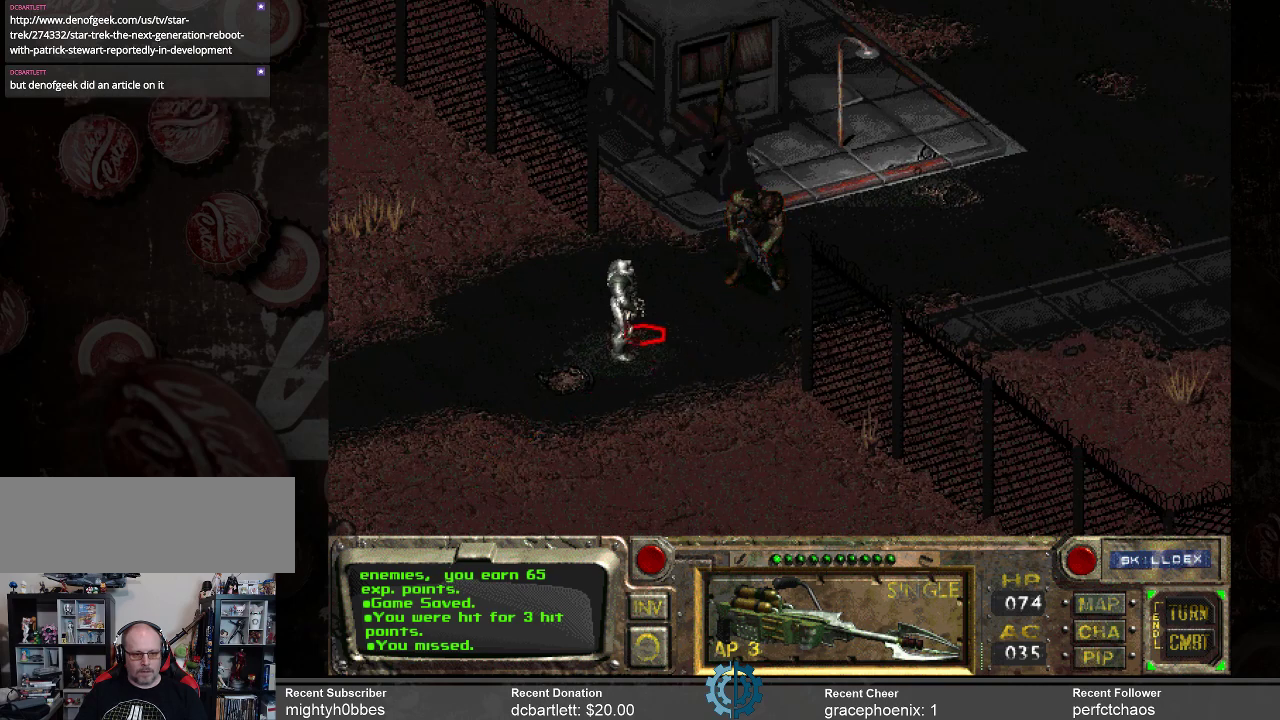
{"keys": [], "mouse": ["left"], "events": [[500, "mouse_left", "down"]]}
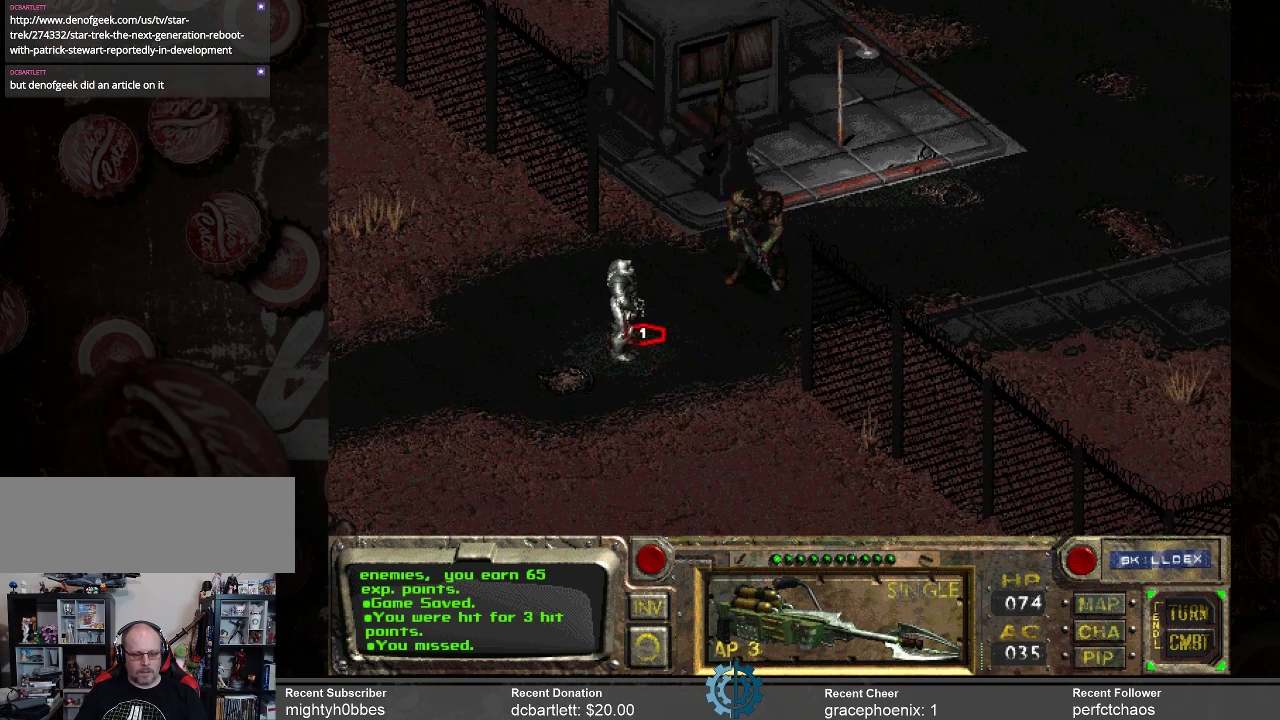
{"keys": [], "mouse": [], "events": [[34, "mouse_left", "up"]]}